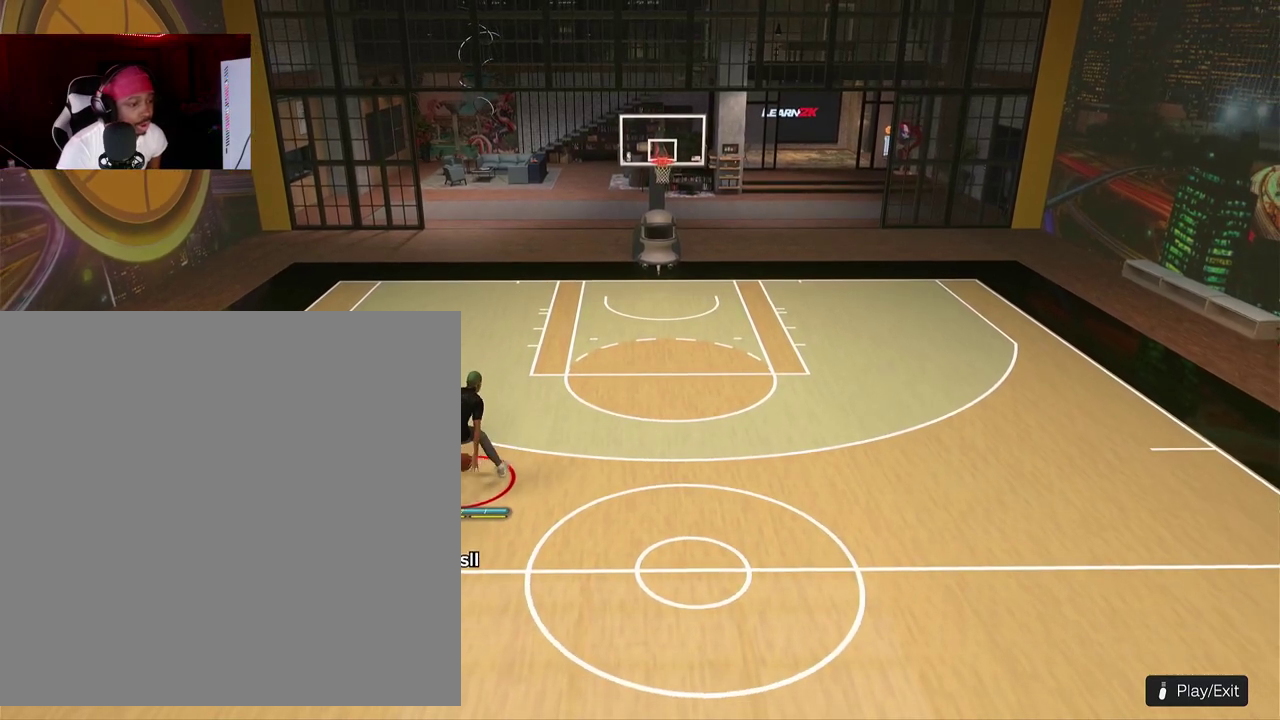
Gameplay with a controller (PlayStation layout); each line is a JSON object with the inputs held at the frame after it (dt_ms = milliseconds from this image to that frame). "events" lists button and stick changes between this image and that frame as [ms after this image, input, new state], when the widget could be followed in between. This document gives stick clicks only as held states, not as events. Not read: R3 right_stick.
{"dt_ms": 400, "buttons": [], "left_stick": "center", "events": []}
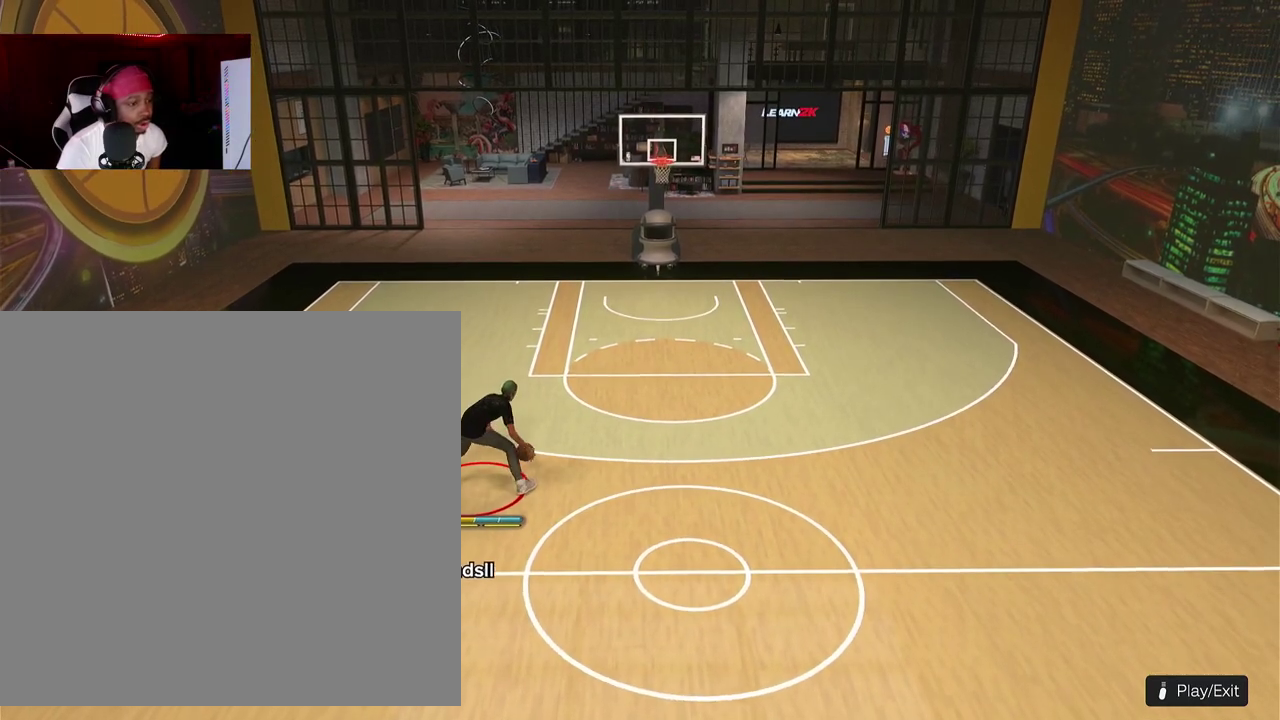
{"dt_ms": 400, "buttons": [], "left_stick": "down"}
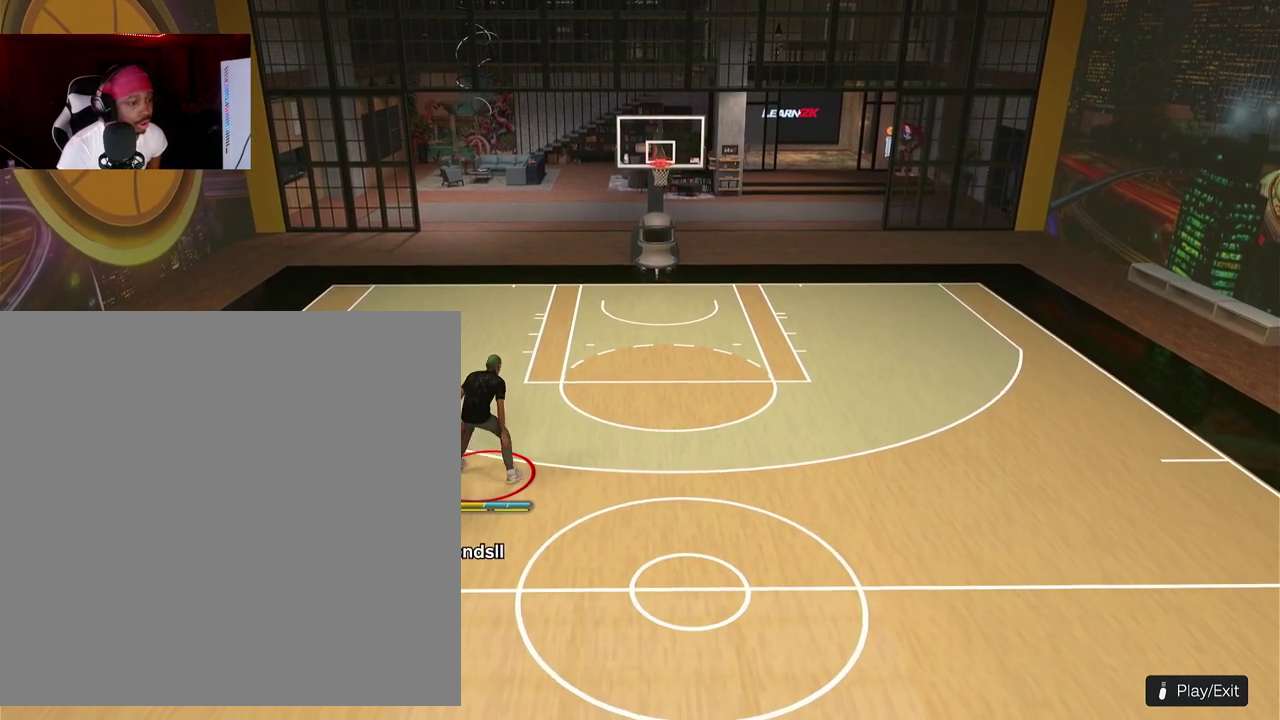
{"dt_ms": 600, "buttons": [], "left_stick": "center"}
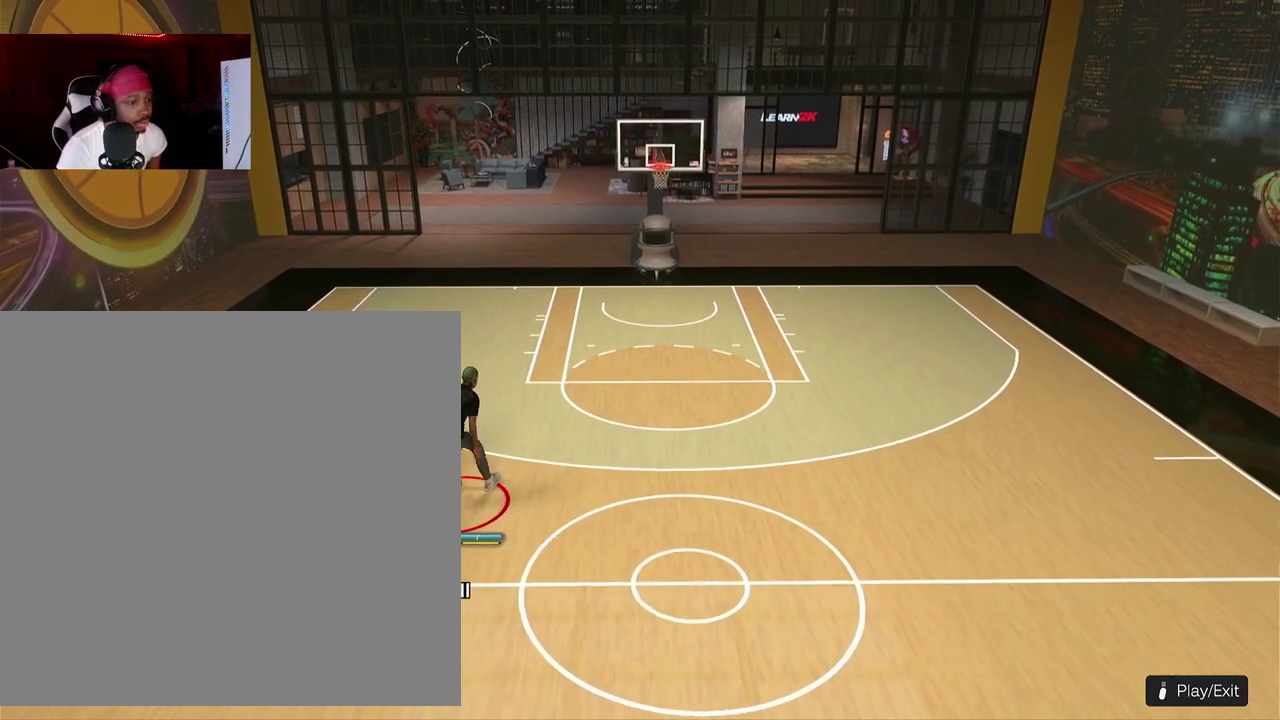
{"dt_ms": 300, "buttons": [], "left_stick": "center", "events": []}
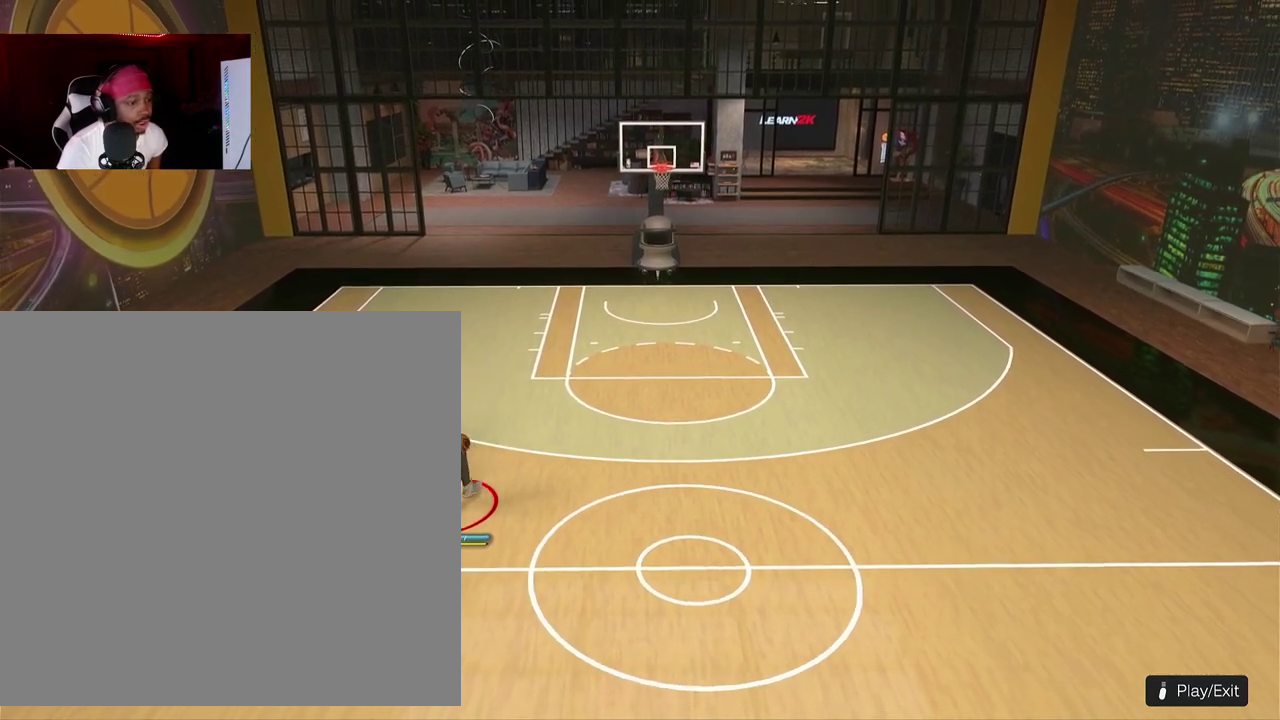
{"dt_ms": 800, "buttons": ["R2"], "left_stick": "up-left"}
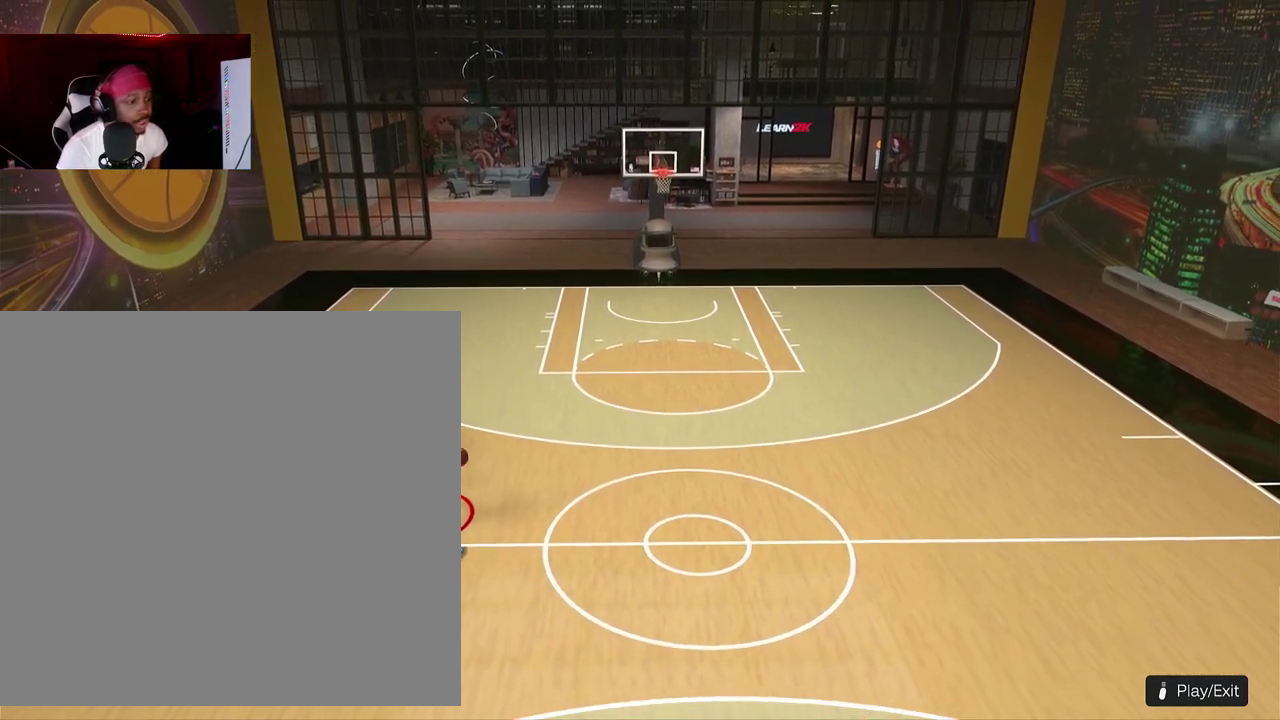
{"dt_ms": 400, "buttons": ["R2"], "left_stick": "up-left"}